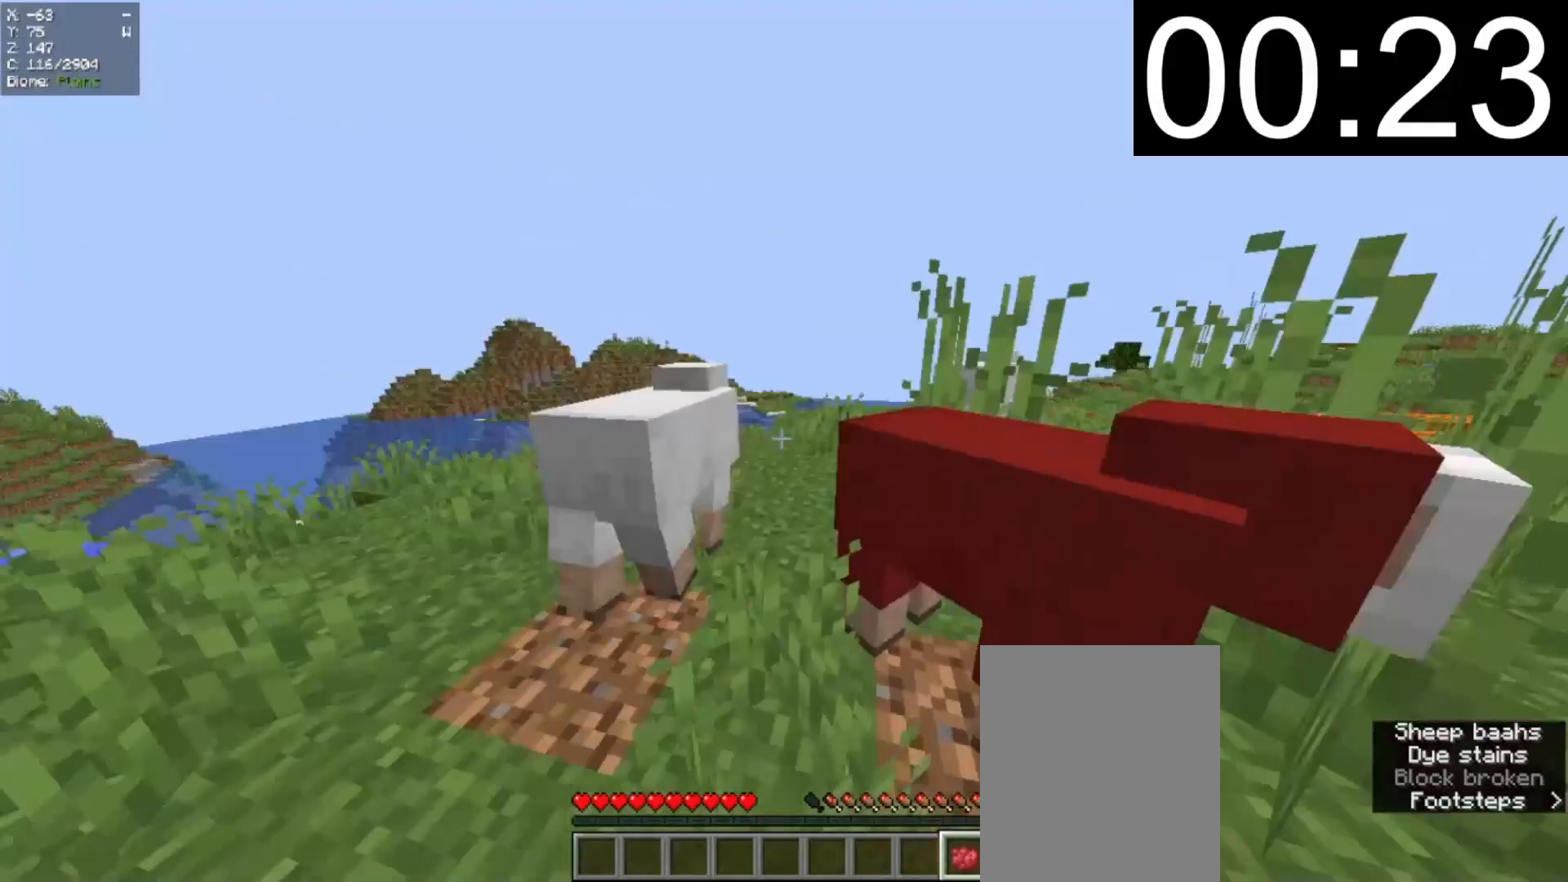
Gameplay with keyboard and mouse; each line is a JSON object with the keys and mouse buttons held at the frame after it. "events" lists presses ("down") and releases ("up") of "a", "d", "s", "w", "mouse_left" and "mouse_right" between this image and that frame as [ms after this image, input, new state], when the widget could be followed in between. "mouse_left", "mouse_right" = the "left", "right" buttons of the "mouse" list. No other keys are recorded. Fast repeated clicks can show as one long hold. Mouse movement is not recorded.
{"keys": ["d", "w"], "mouse": [], "events": [[180, "a", "down"], [180, "d", "up"], [280, "d", "down"], [360, "a", "up"], [480, "mouse_right", "up"]]}
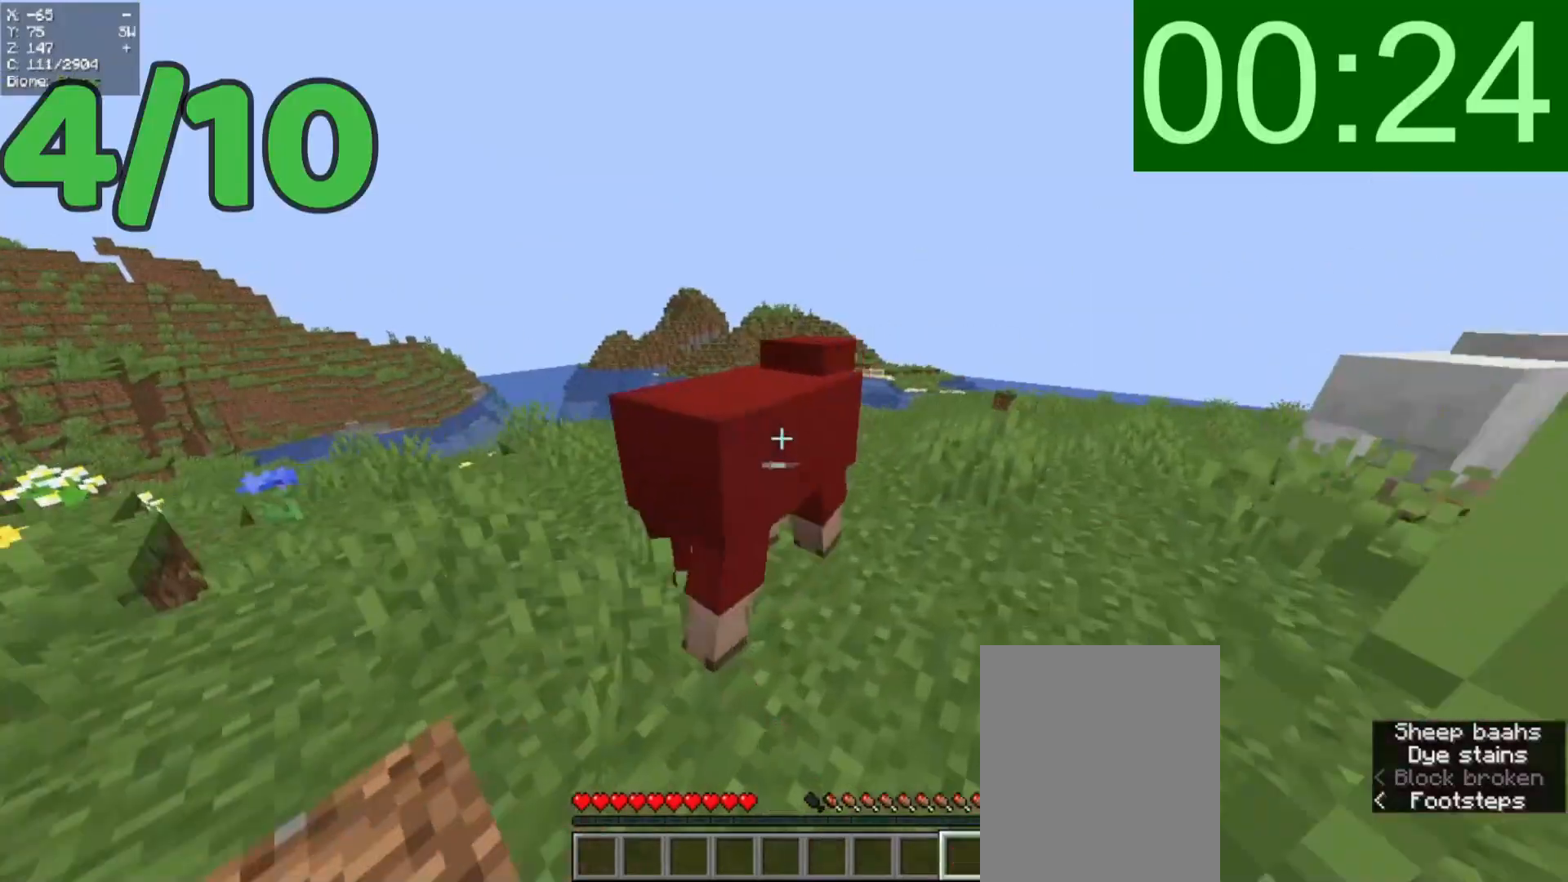
{"keys": ["w"], "mouse": [], "events": [[200, "d", "up"]]}
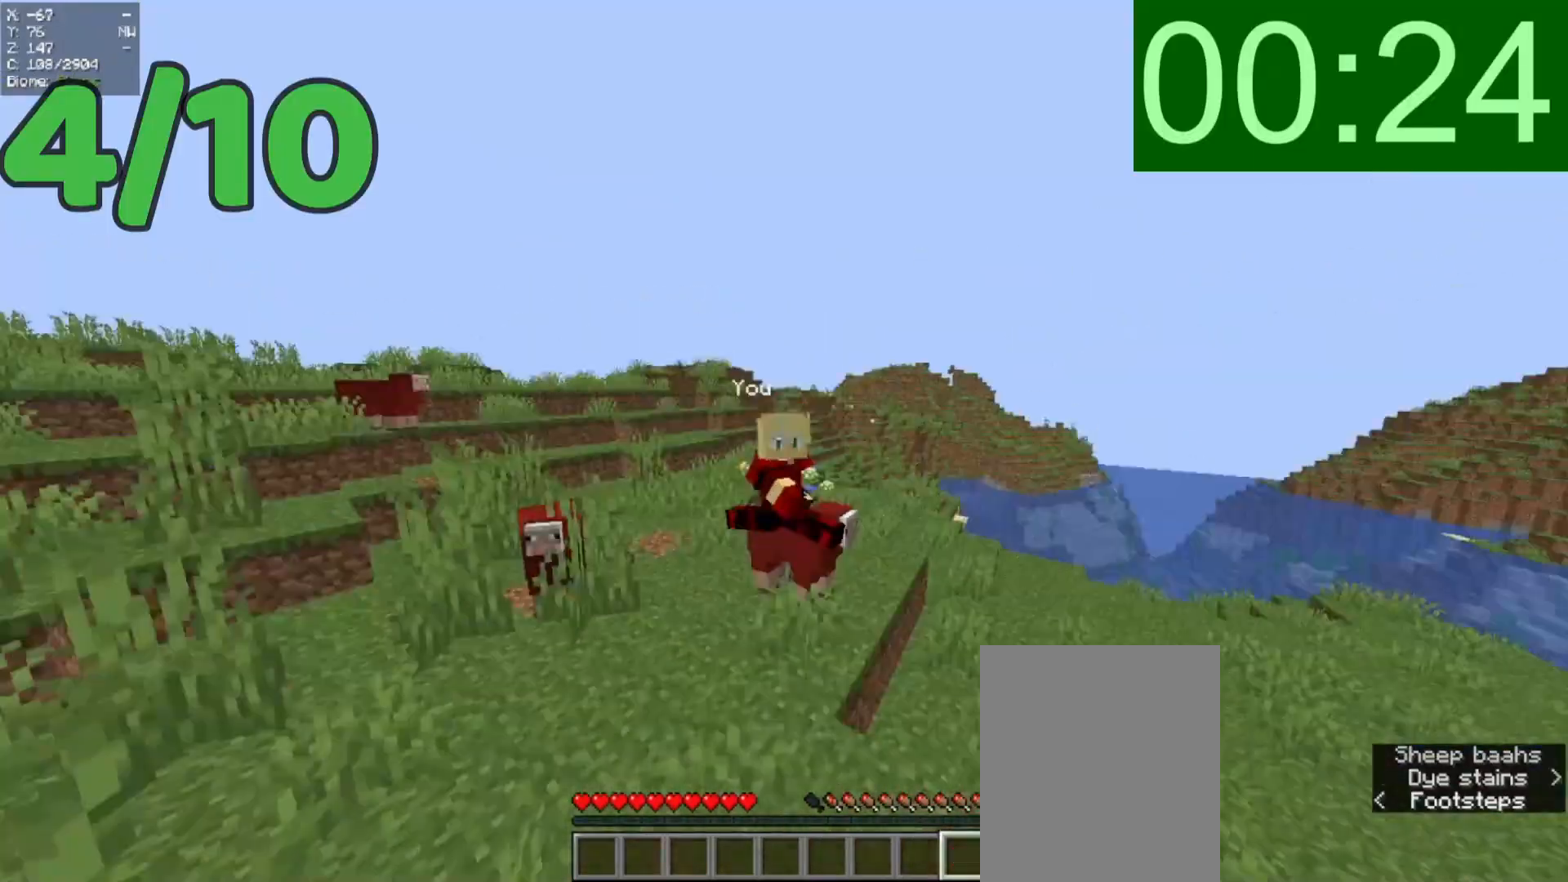
{"keys": ["w"], "mouse": [], "events": []}
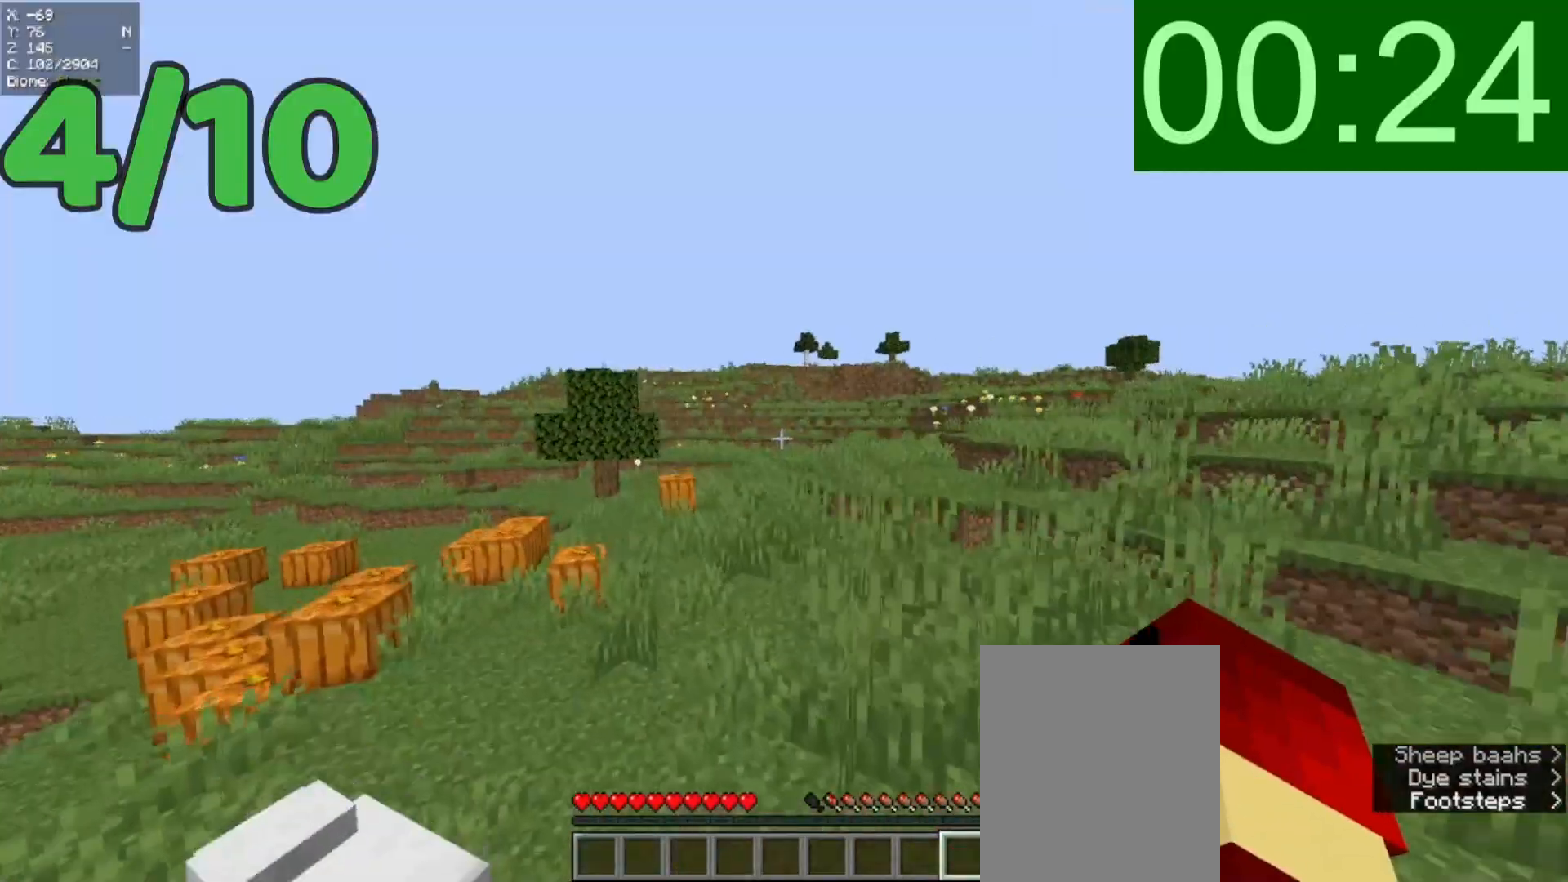
{"keys": ["d", "w"], "mouse": [], "events": [[180, "mouse_left", "down"], [280, "d", "down"], [380, "mouse_left", "up"]]}
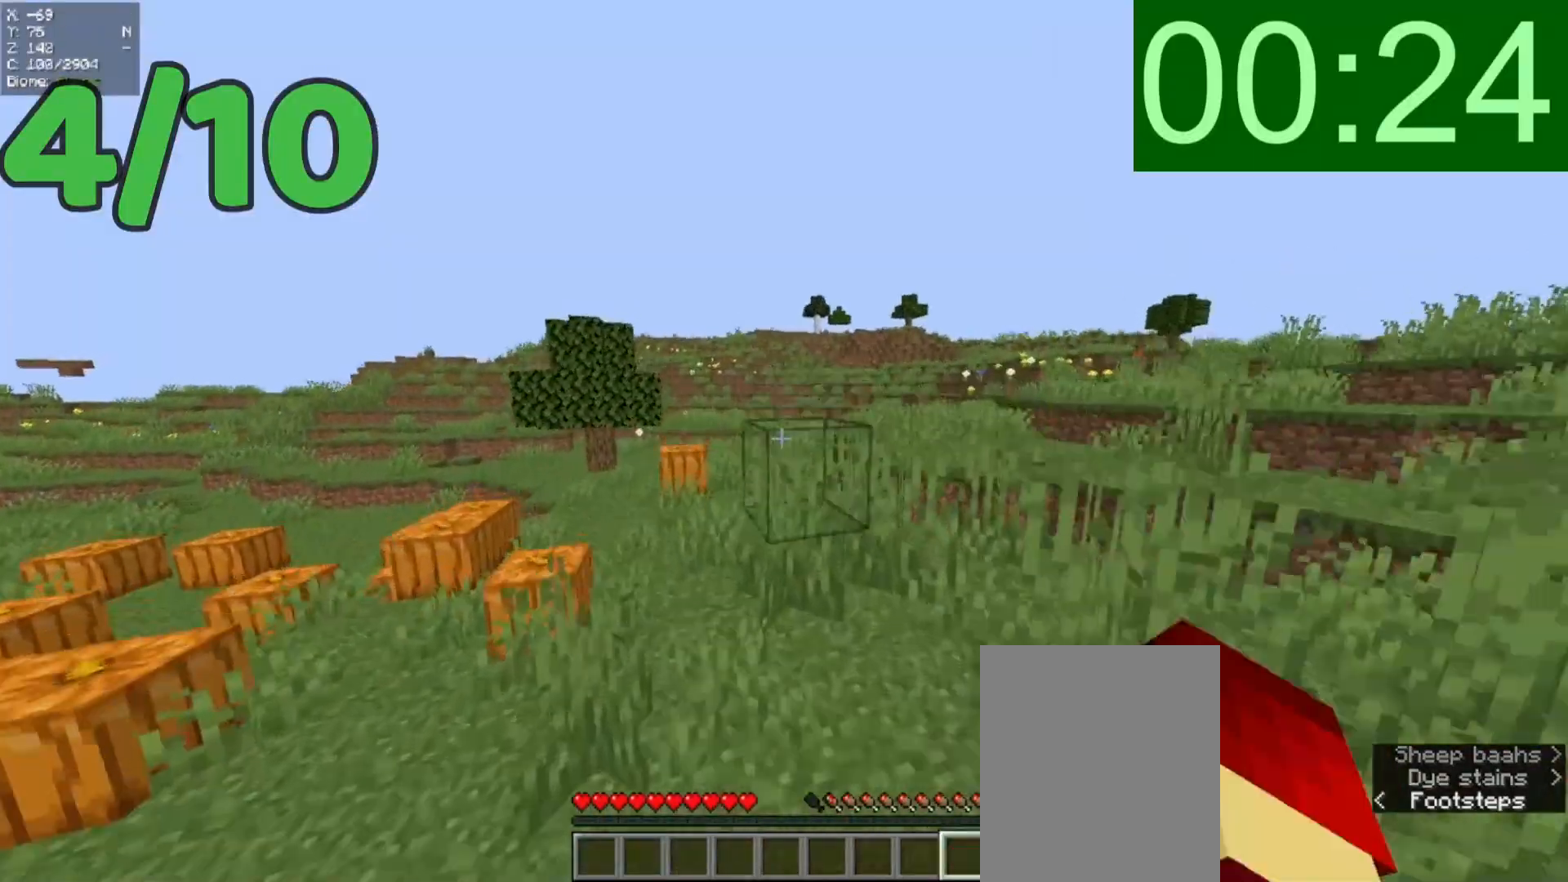
{"keys": [], "mouse": [], "events": [[180, "d", "up"], [180, "w", "up"]]}
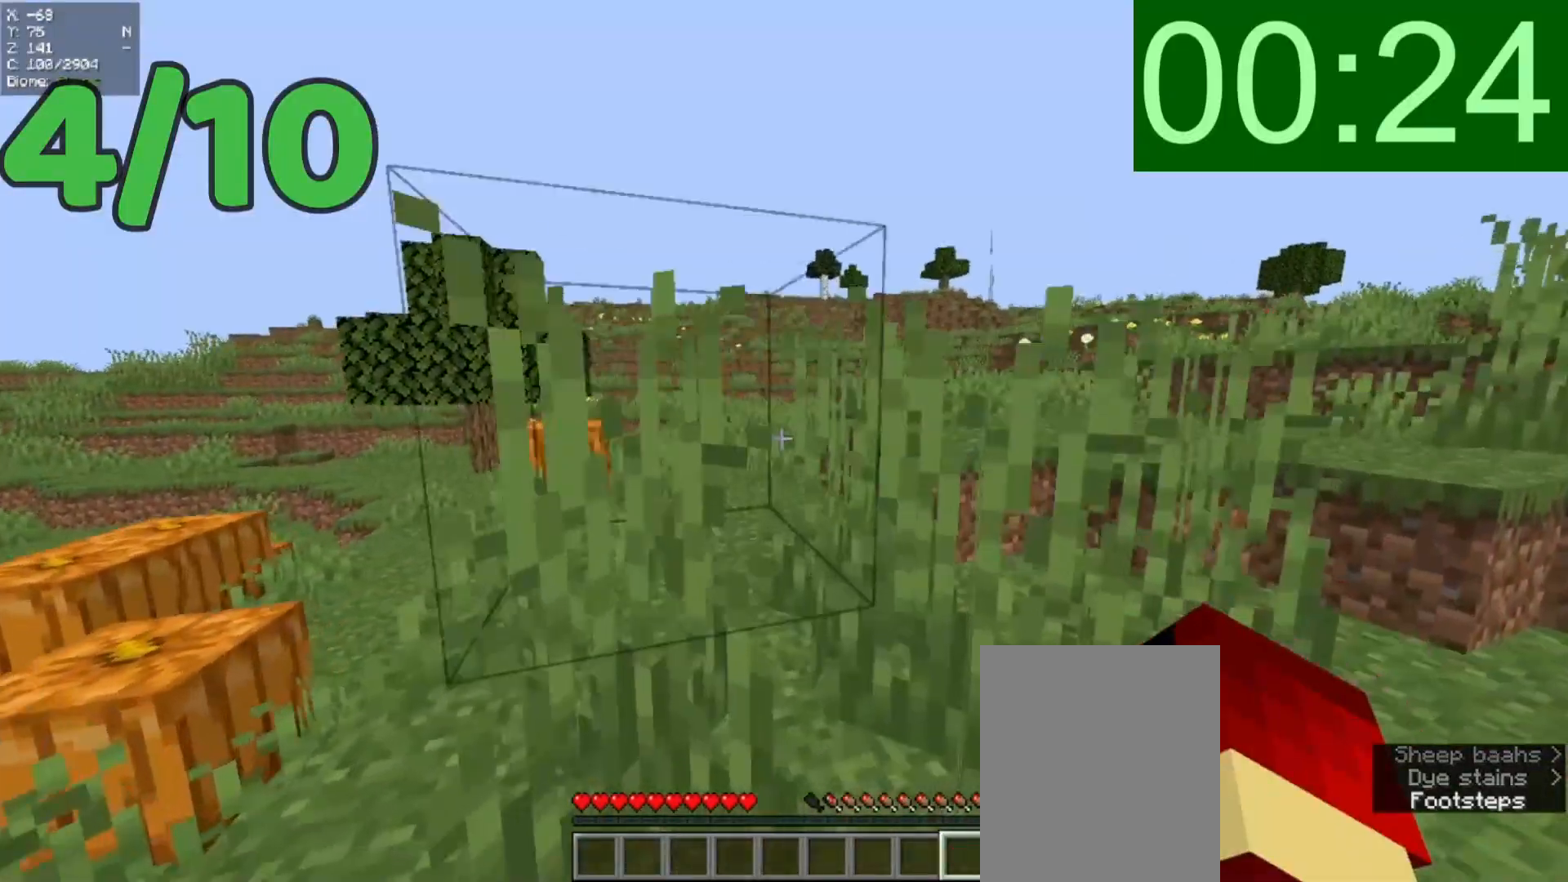
{"keys": [], "mouse": [], "events": []}
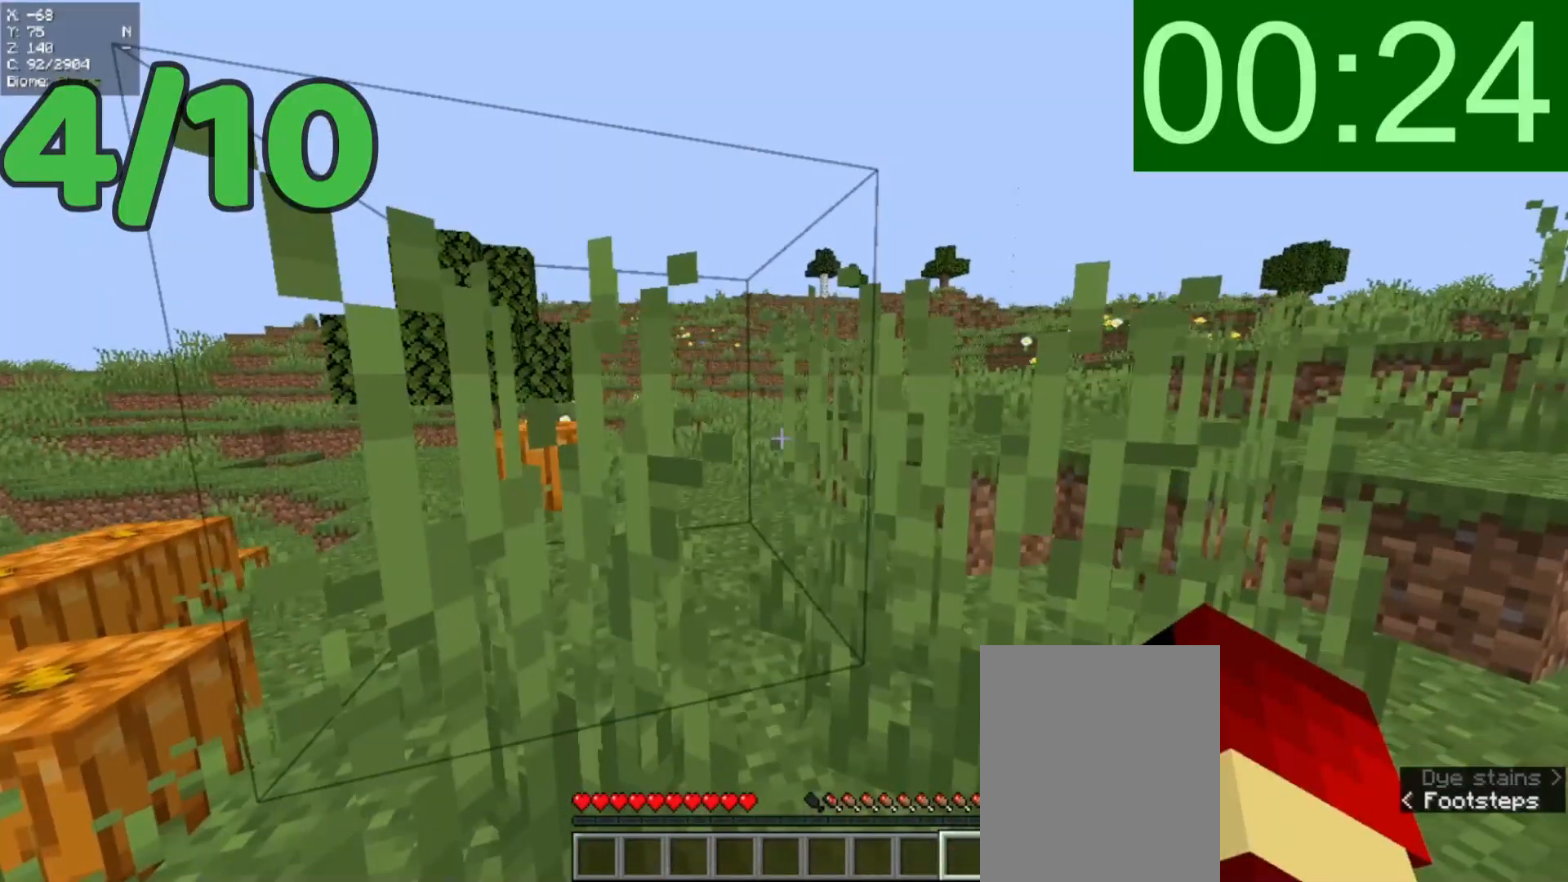
{"keys": [], "mouse": [], "events": []}
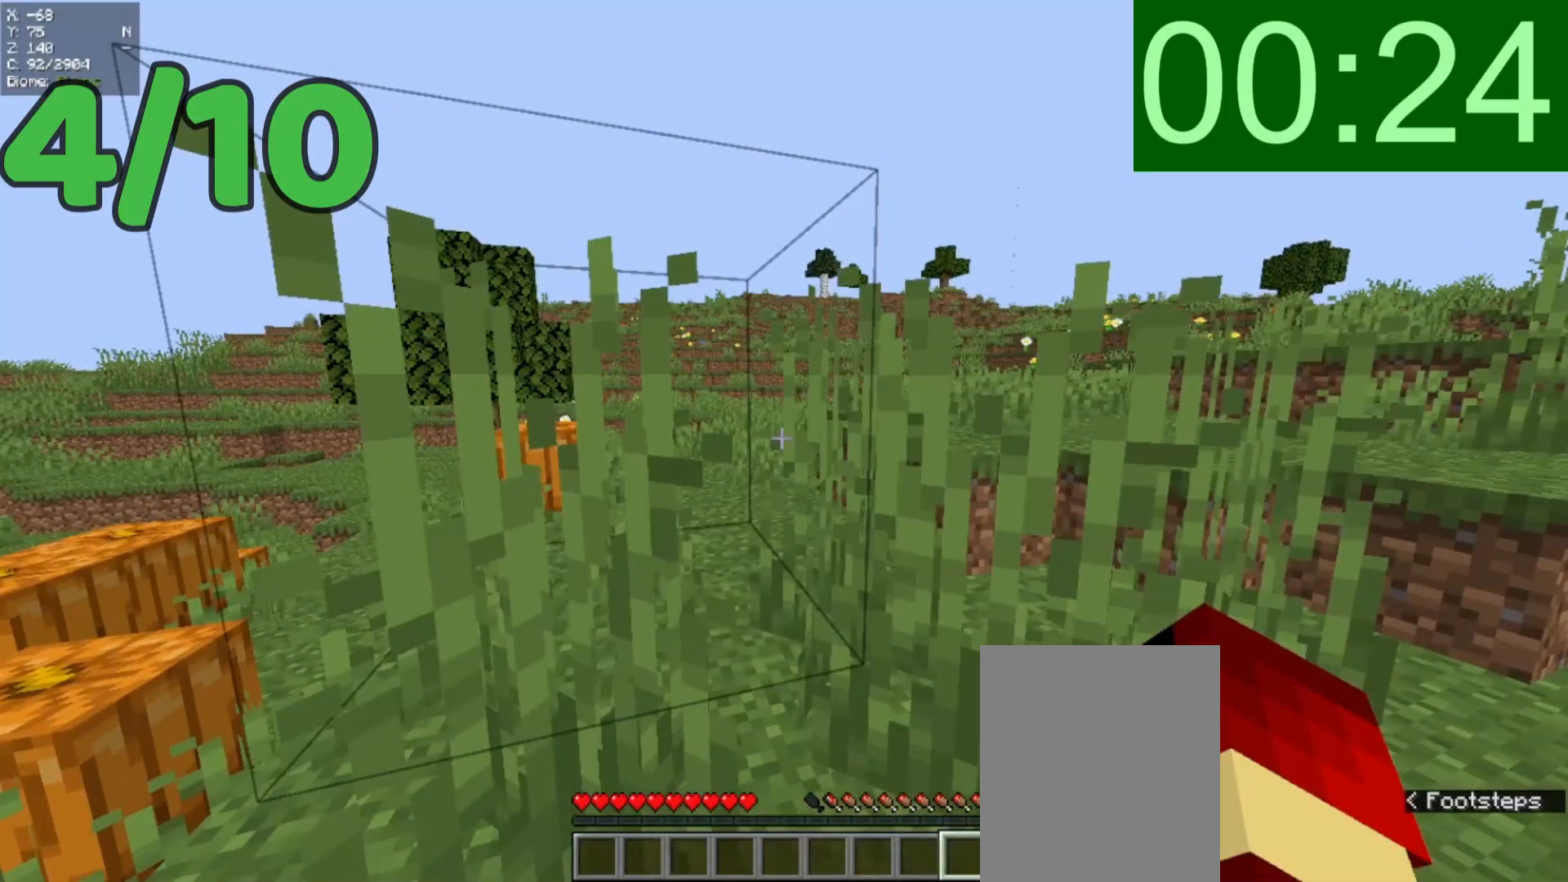
{"keys": [], "mouse": [], "events": []}
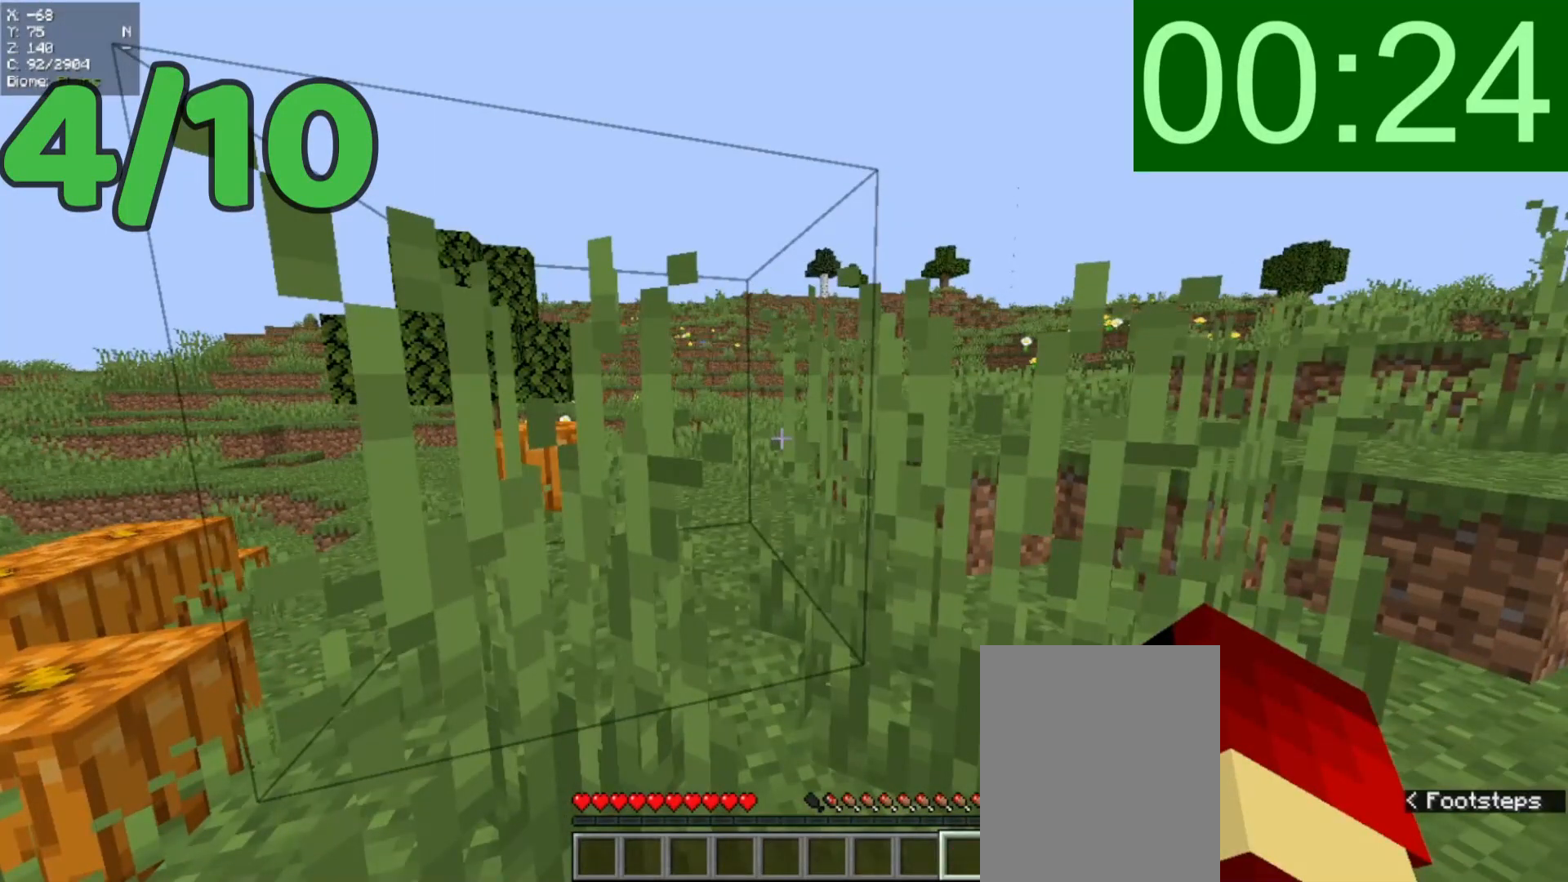
{"keys": [], "mouse": [], "events": []}
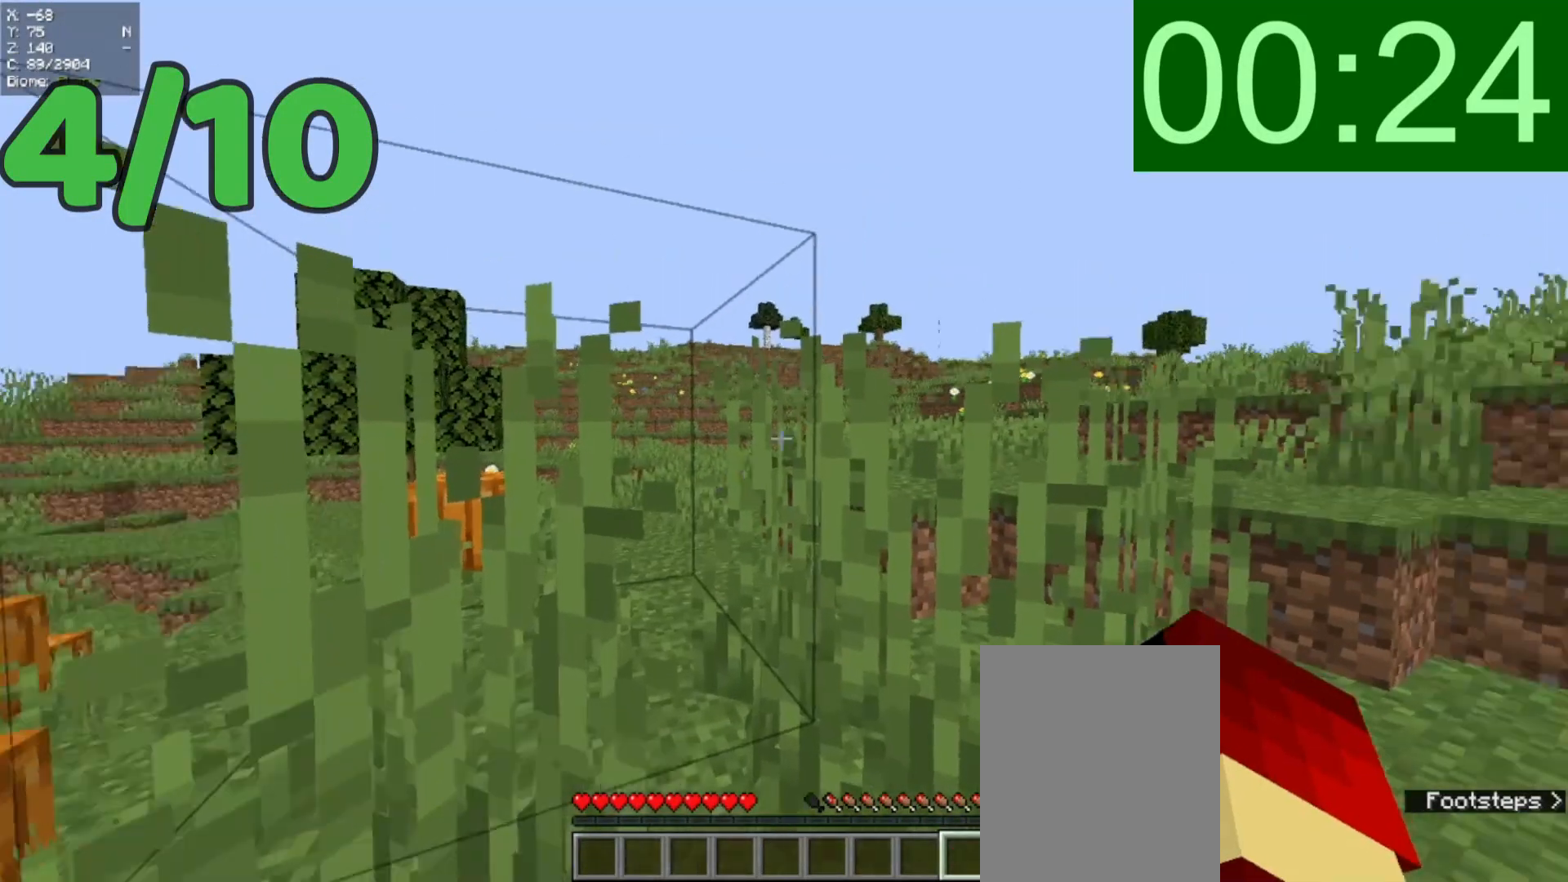
{"keys": [], "mouse": [], "events": []}
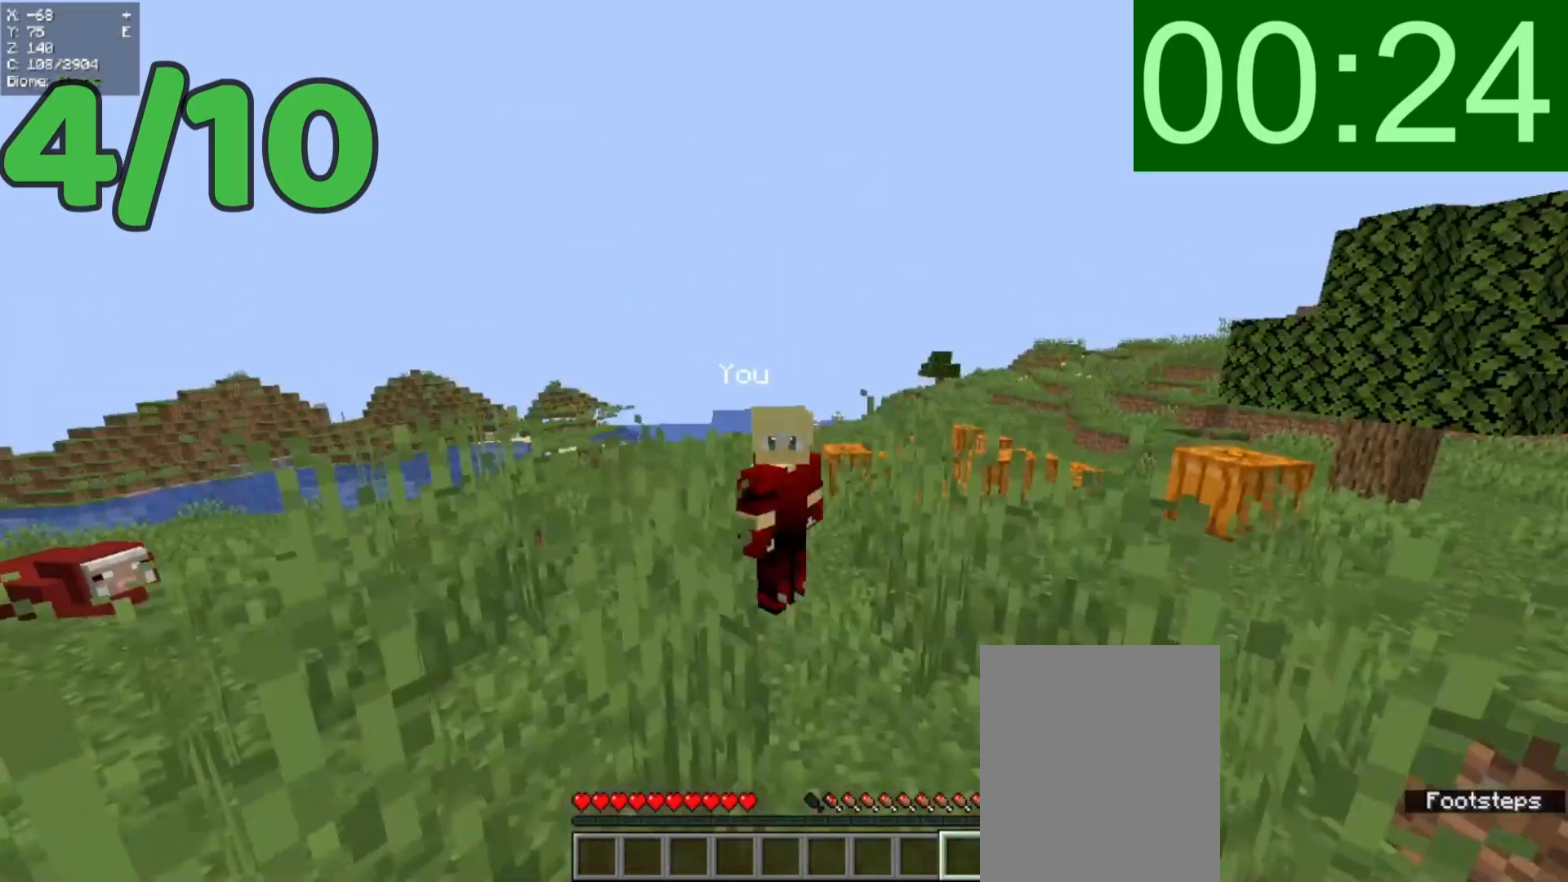
{"keys": [], "mouse": [], "events": []}
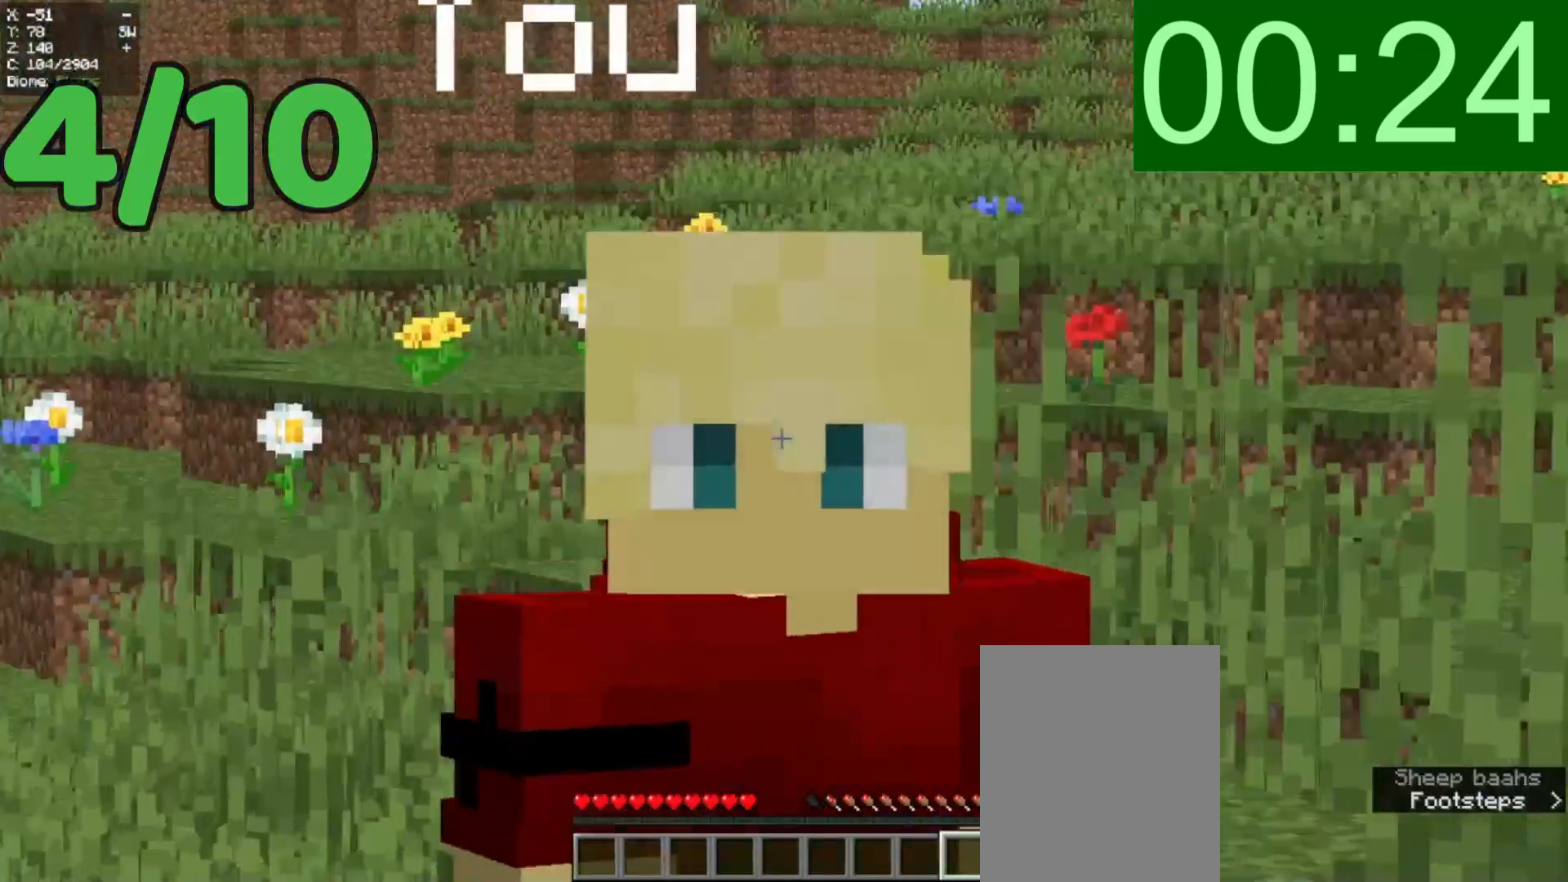
{"keys": [], "mouse": [], "events": []}
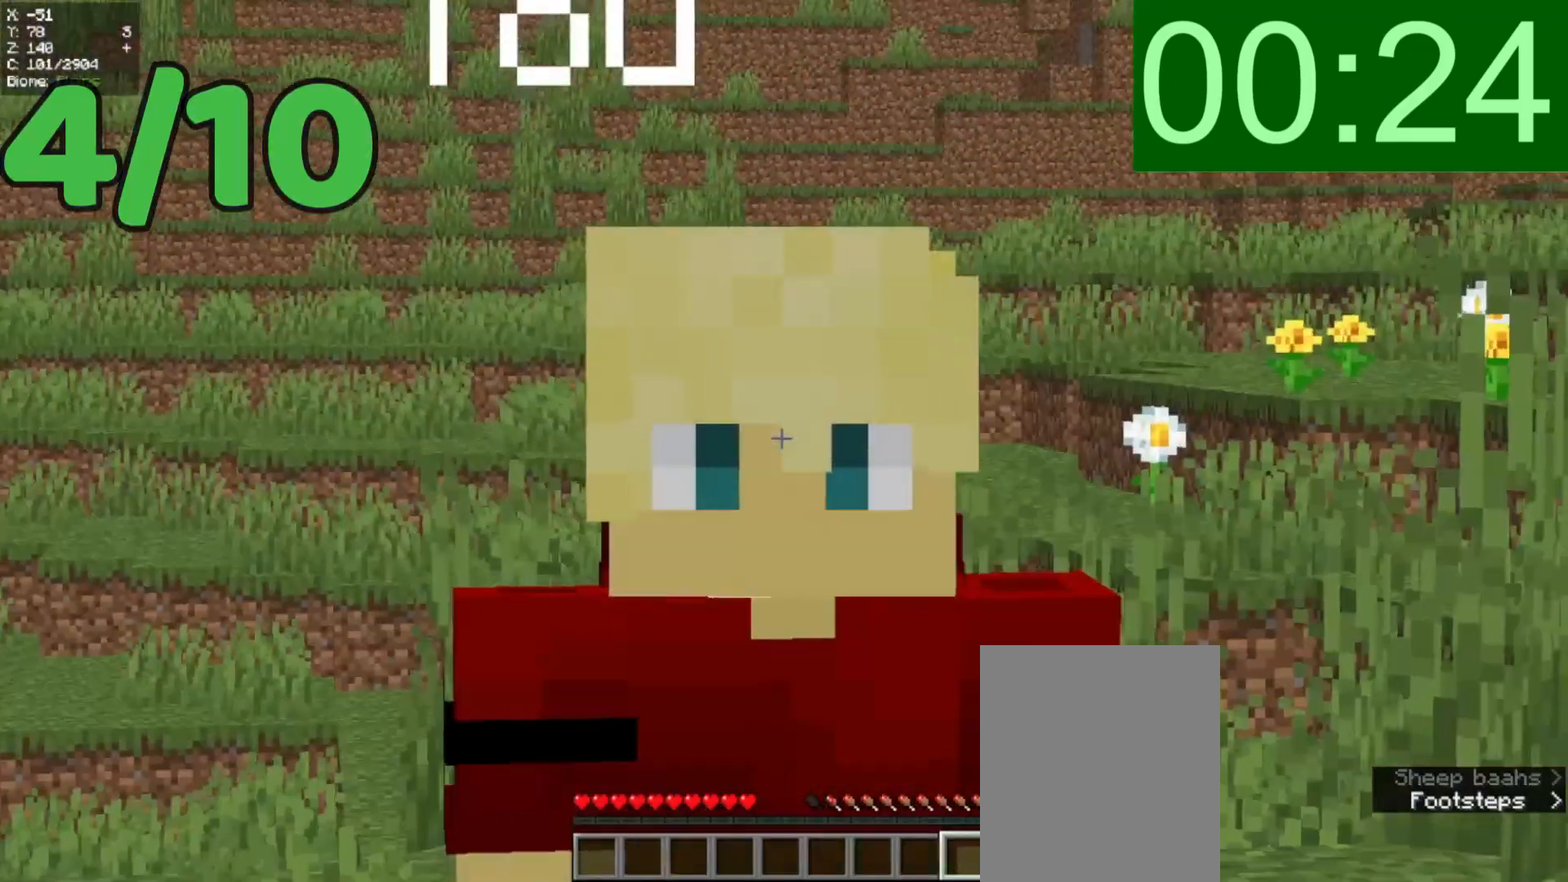
{"keys": [], "mouse": [], "events": []}
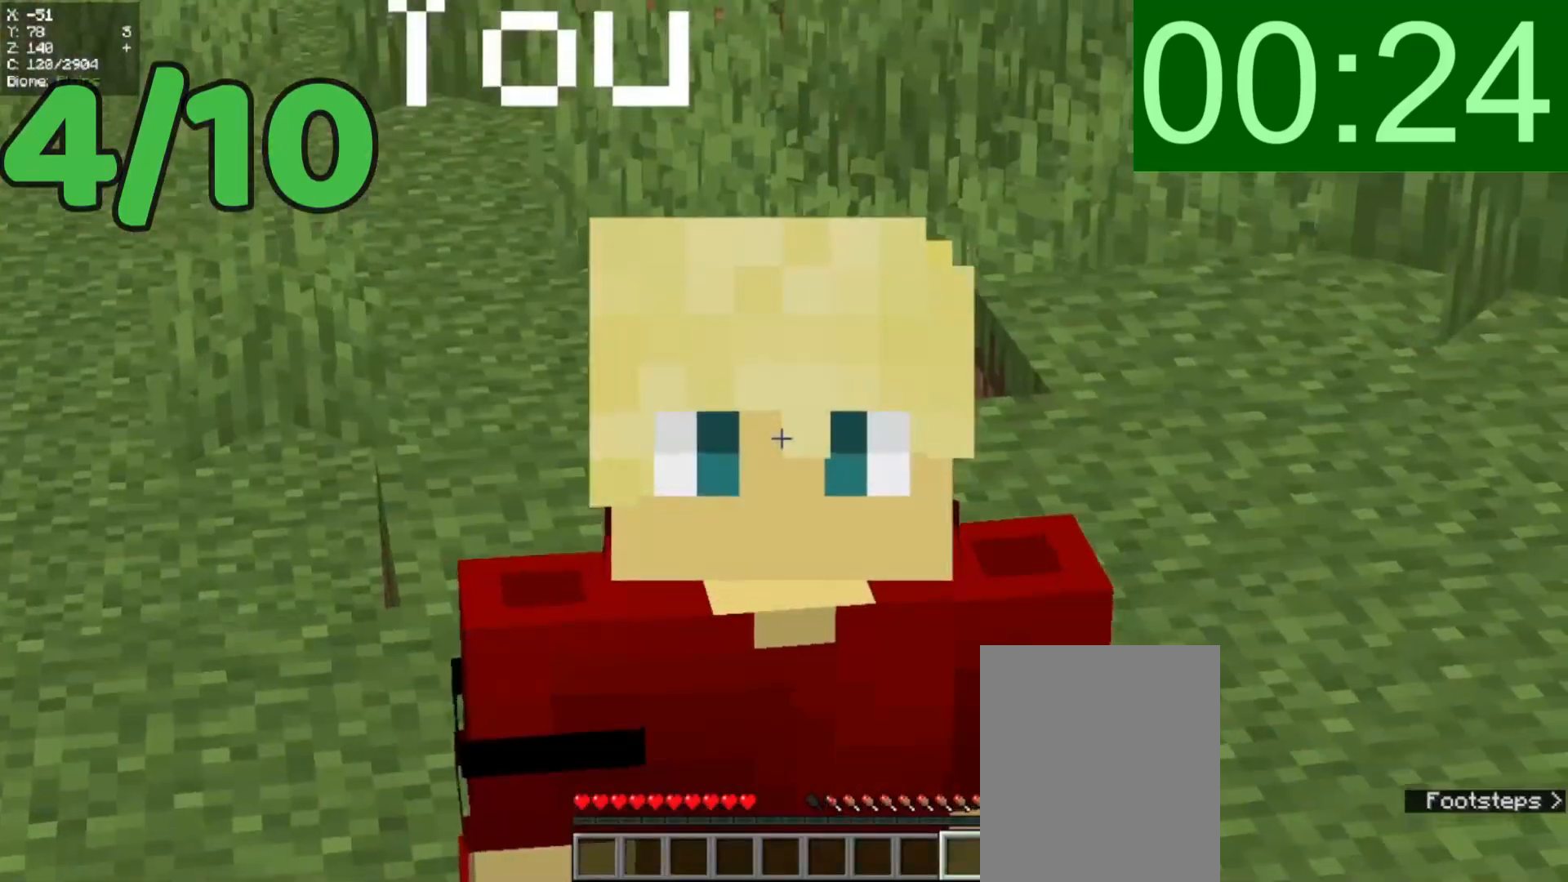
{"keys": [], "mouse": [], "events": []}
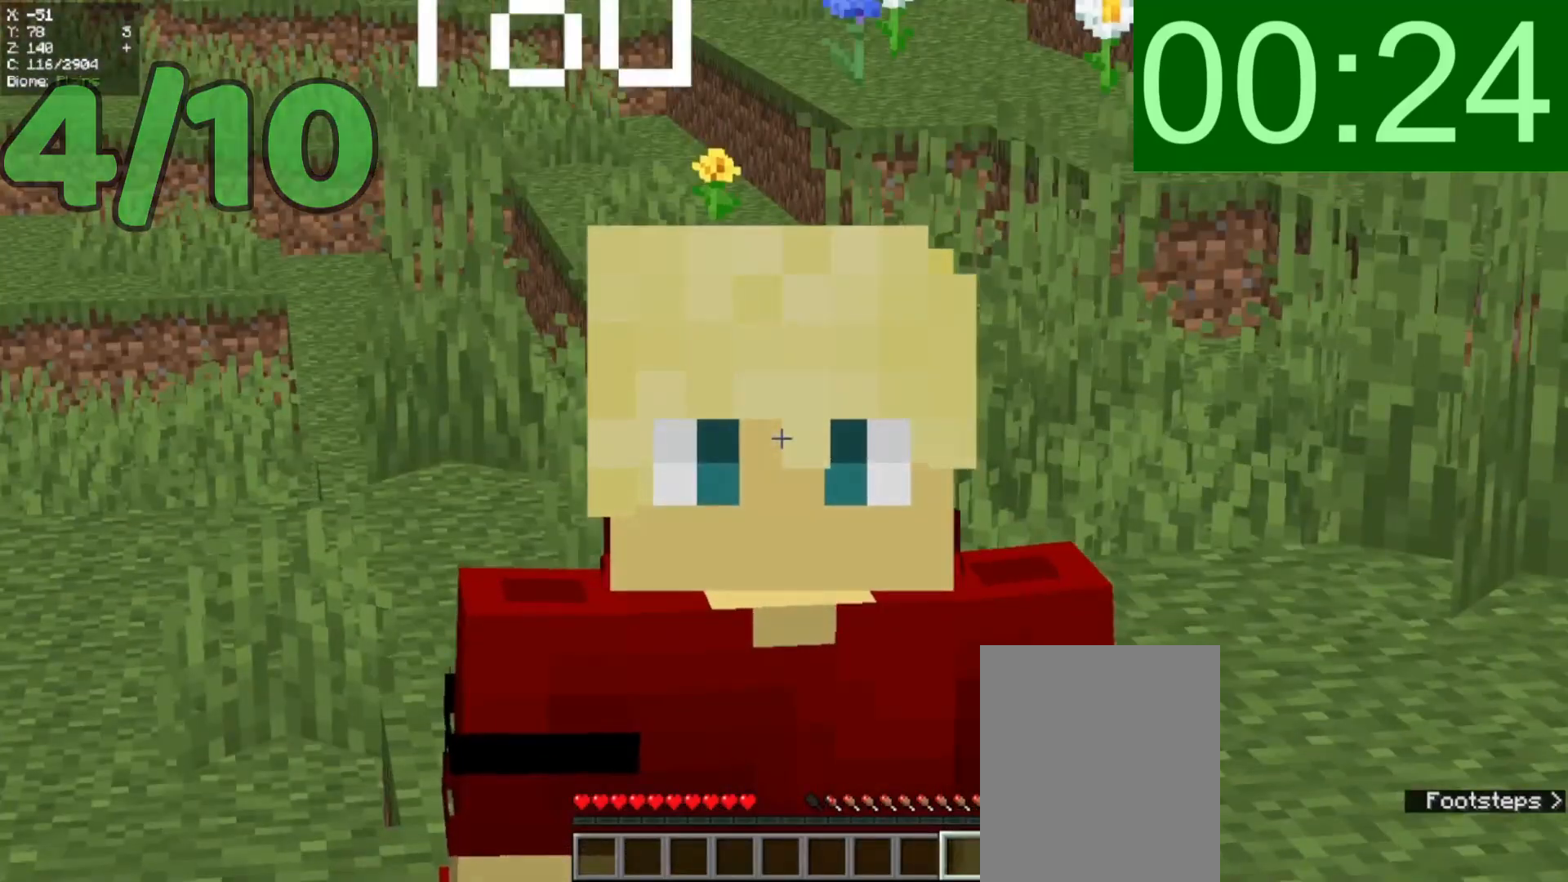
{"keys": [], "mouse": [], "events": []}
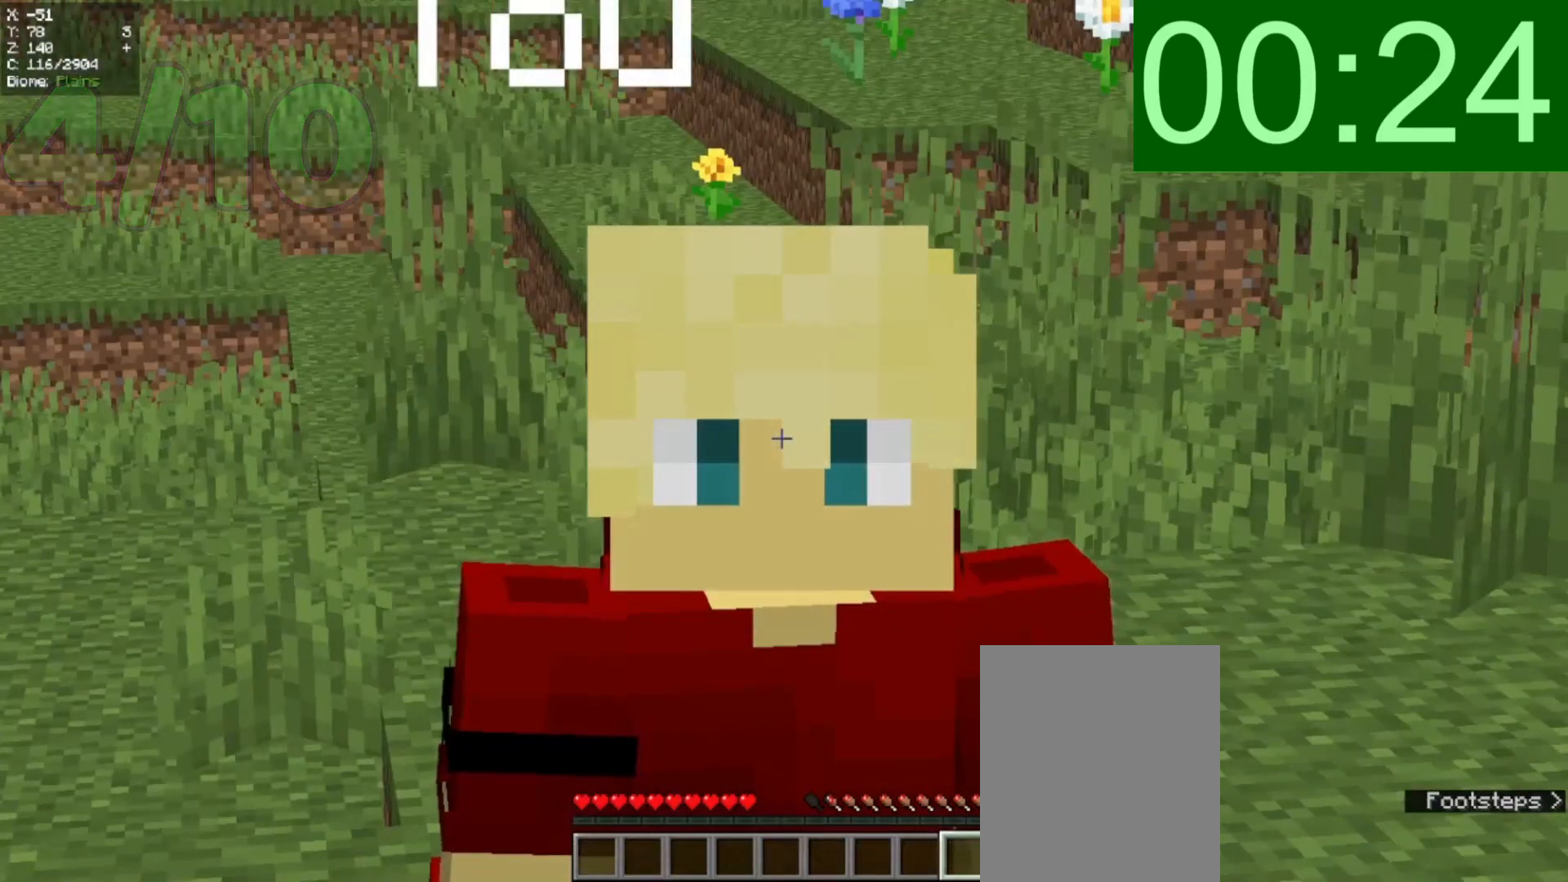
{"keys": [], "mouse": [], "events": [[140, "d", "down"], [260, "mouse_right", "down"], [340, "d", "up"], [500, "mouse_right", "up"]]}
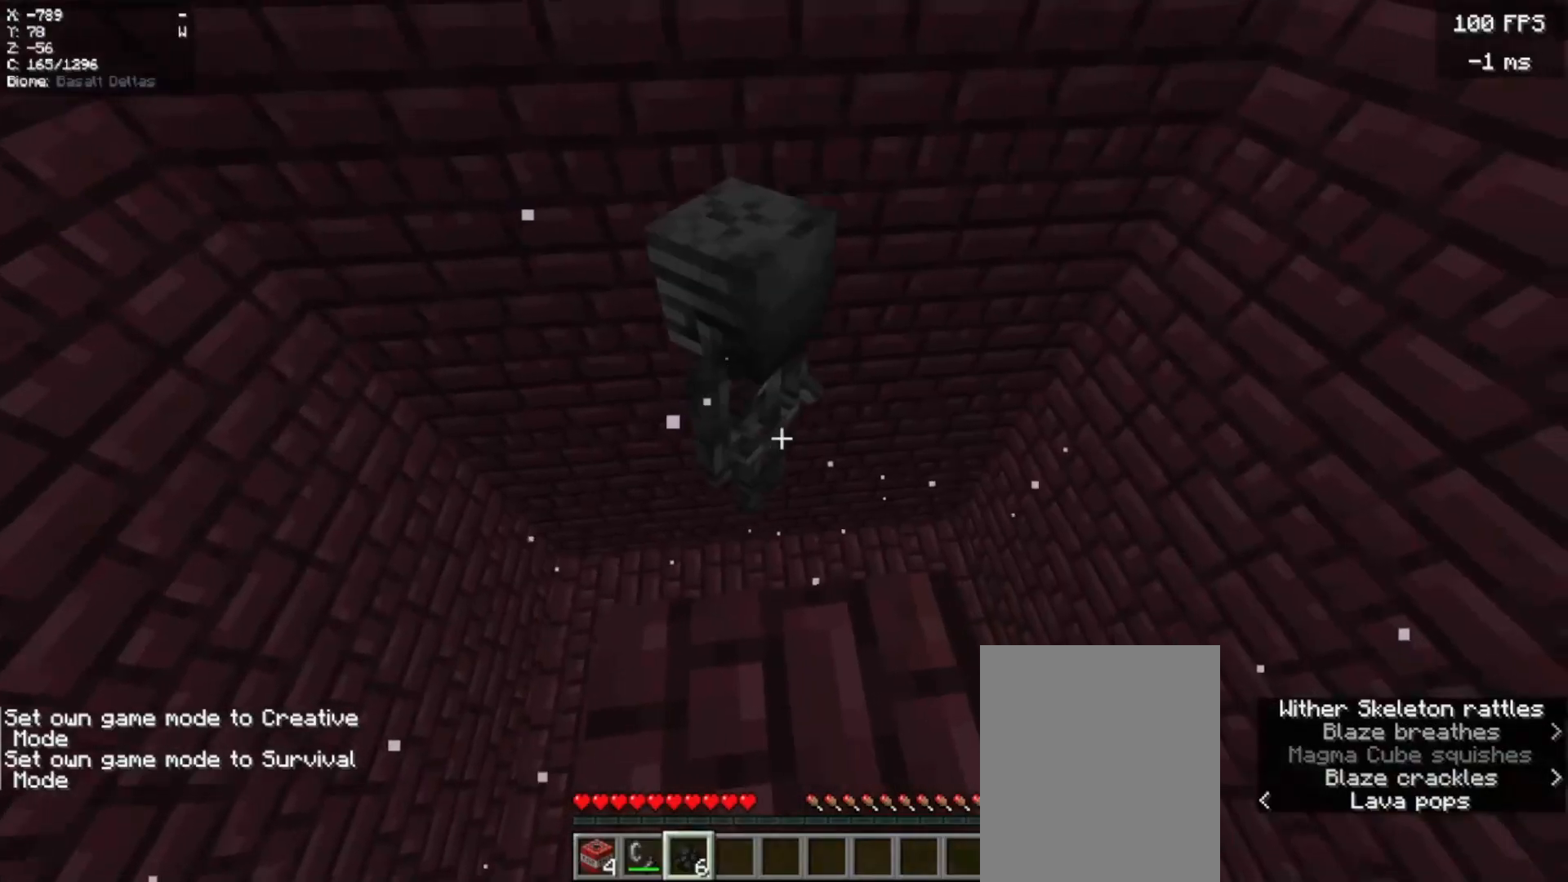
{"keys": [], "mouse": [], "events": [[240, "d", "down"], [240, "w", "down"], [340, "d", "up"], [340, "mouse_right", "down"], [340, "w", "up"], [500, "mouse_right", "up"]]}